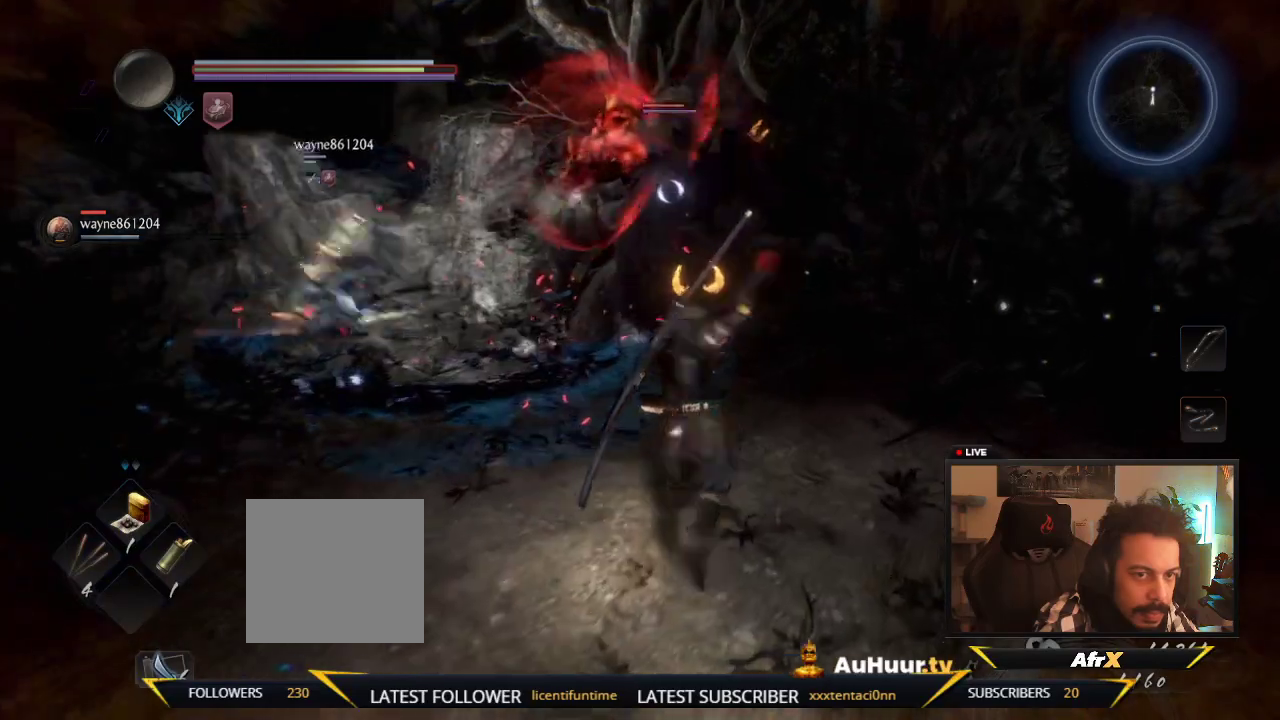
Gameplay with a controller (Xbox layout); each line is a JSON object with the inputs held at the frame after it (dt_ms = milliseconds from this image to that frame). "events" lists button and stick changes between this image and that frame as [ms after this image, input, new state], when the widget could be followed in between. This overlay highlights the sticks when they move; stick clicks (L3 R3) are not distinguishable. Not read: L3 R3.
{"dt_ms": 500, "buttons": ["X"], "left_stick": "up-right", "right_stick": "center"}
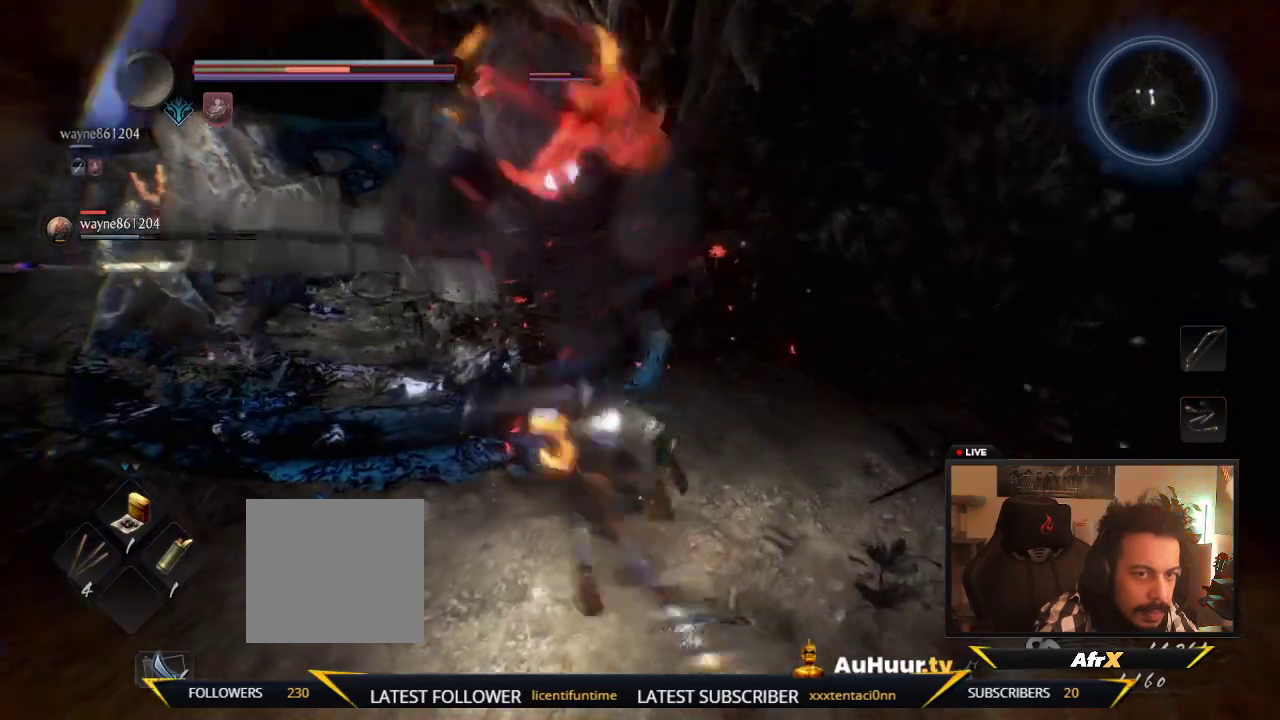
{"dt_ms": 500, "buttons": ["X"], "left_stick": "up-right", "right_stick": "center"}
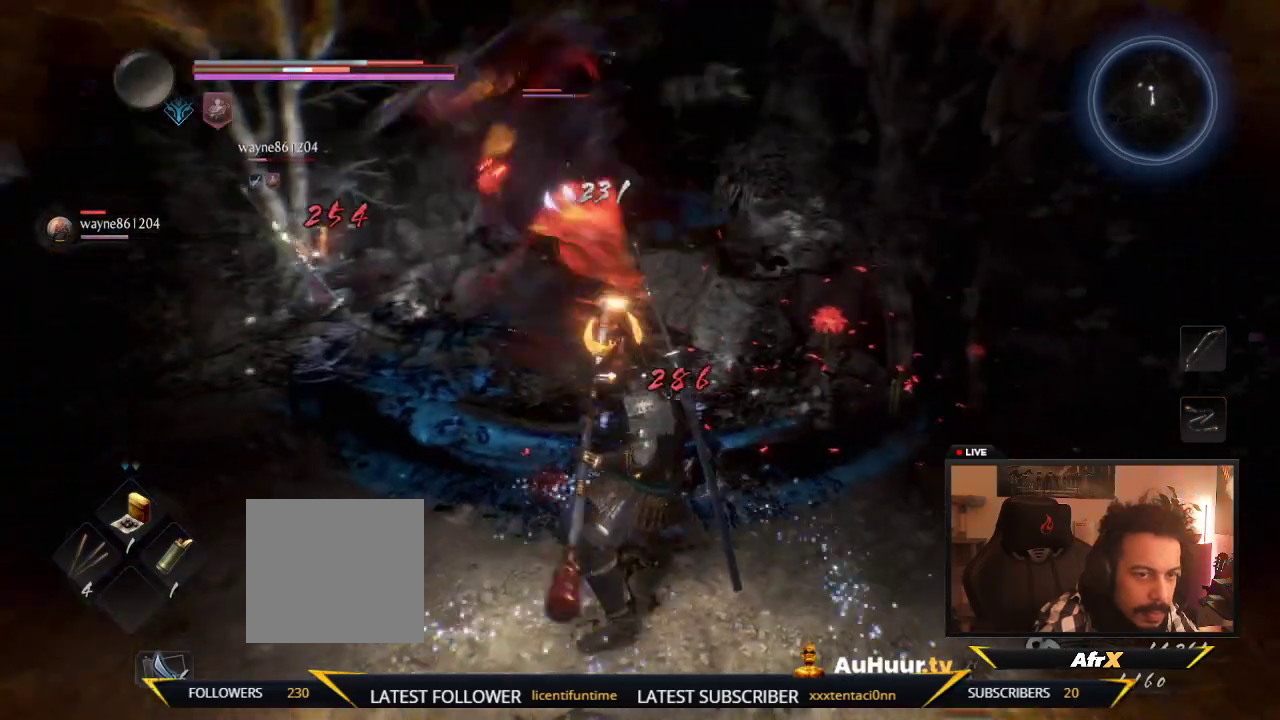
{"dt_ms": 500, "buttons": ["X"], "left_stick": "up-right", "right_stick": "center"}
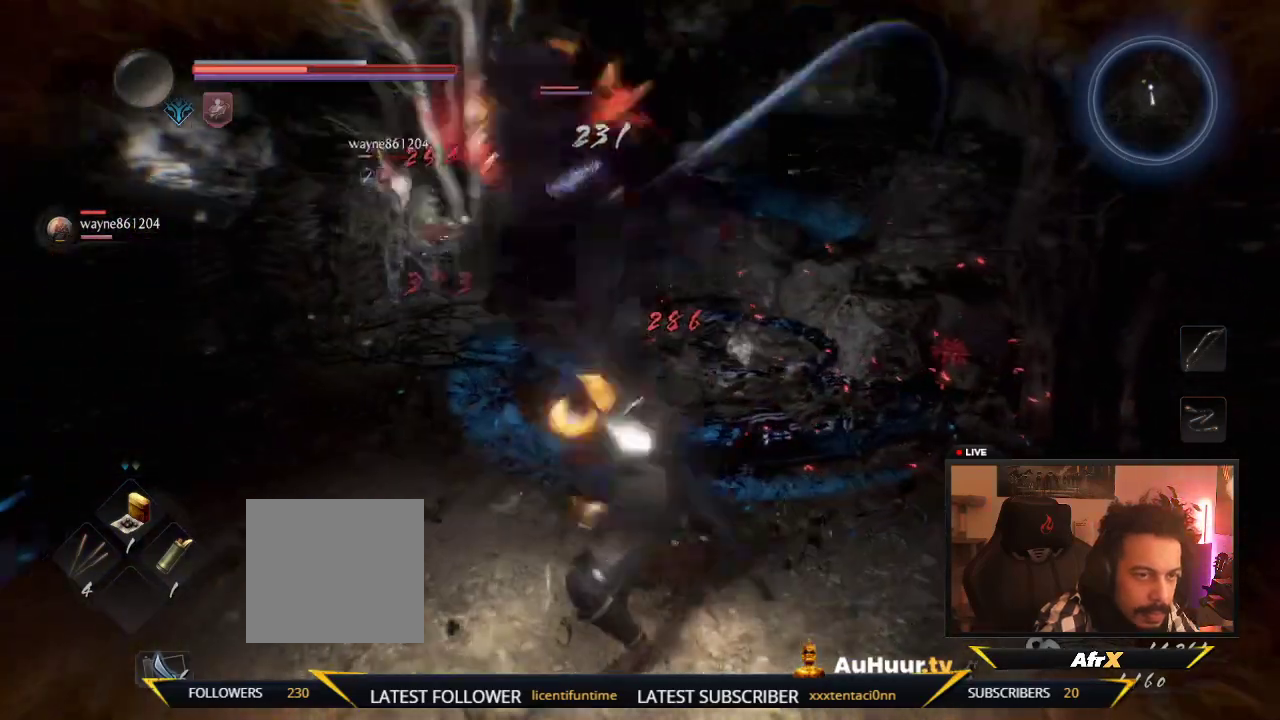
{"dt_ms": 500, "buttons": ["X"], "left_stick": "up-right", "right_stick": "center"}
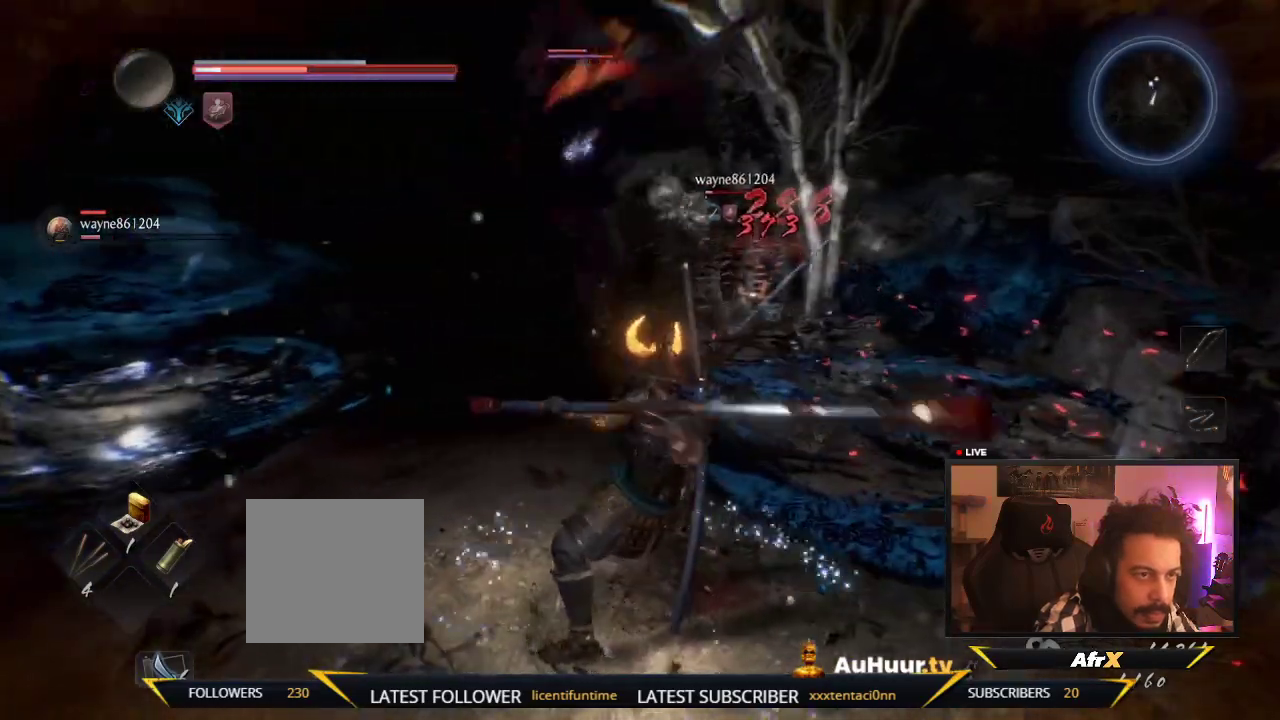
{"dt_ms": 700, "buttons": [], "left_stick": "down", "right_stick": "center"}
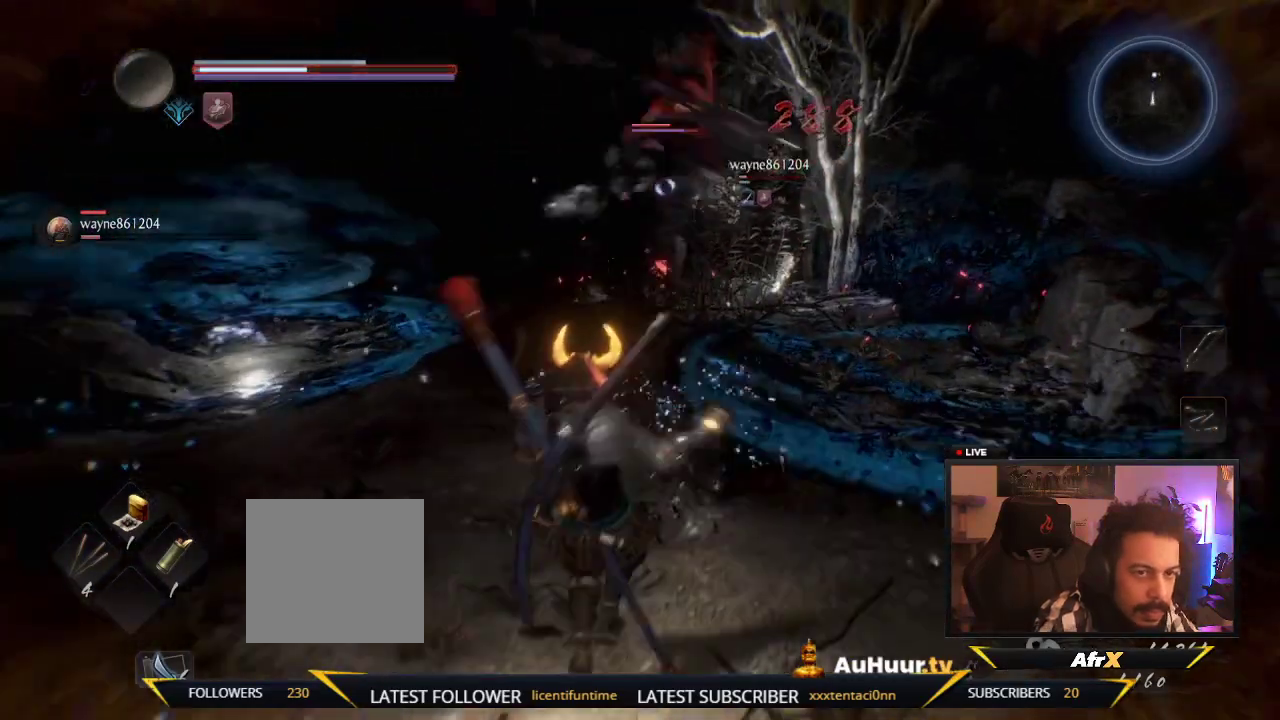
{"dt_ms": 300, "buttons": [], "left_stick": "down", "right_stick": "center", "events": []}
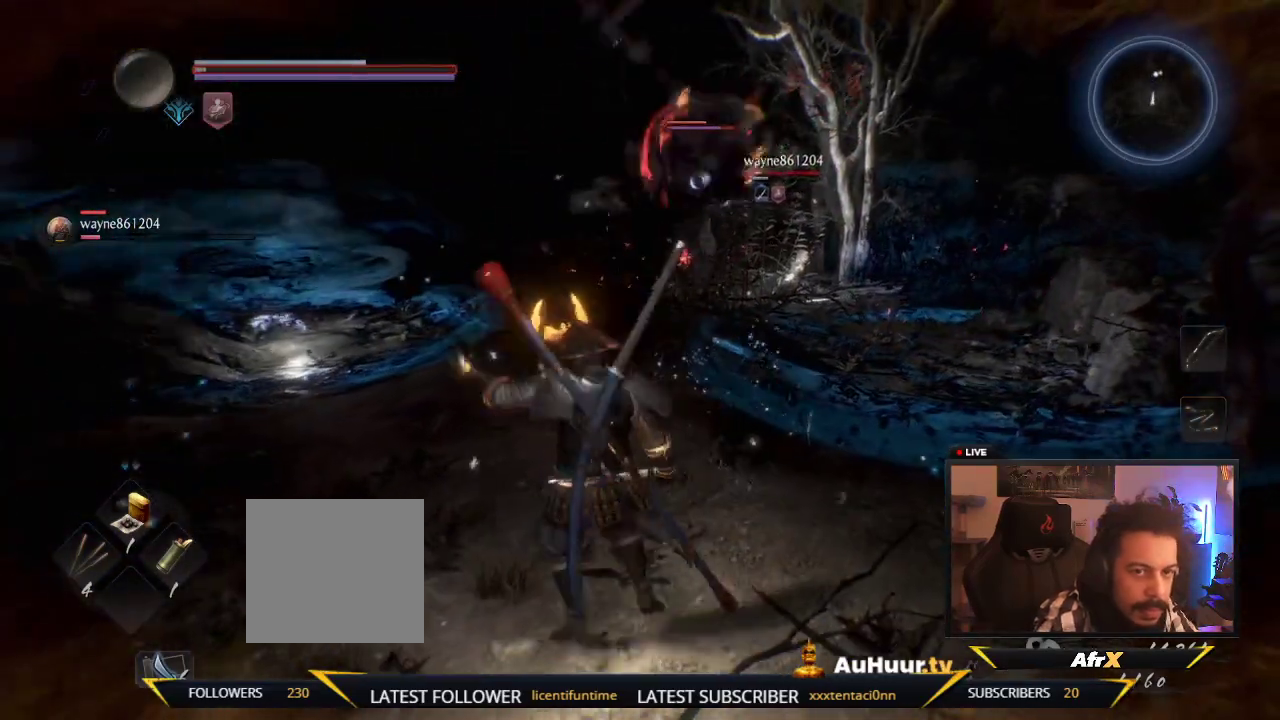
{"dt_ms": 500, "buttons": [], "left_stick": "down-right", "right_stick": "center", "events": [[83, "left_stick", "down-left"], [367, "left_stick", "down-right"]]}